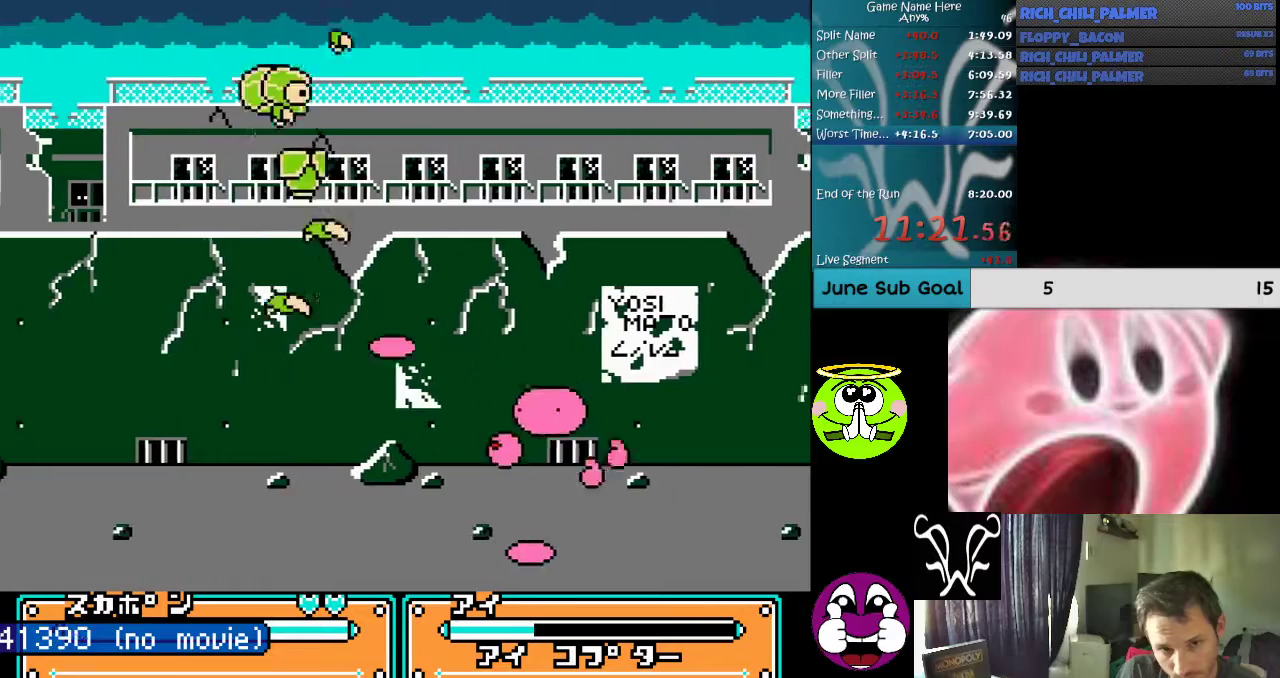
Gameplay with a controller (Nintendo layout); each line is a JSON object with the inputs held at the frame after it. "events" lists button and stick changes between this image and that frame as [ms after this image, input, new state], when the widget could be followed in between. Not read: L3 R3.
{"buttons": [], "events": [[33, "A", "down"], [33, "B", "down"], [100, "A", "up"], [100, "B", "up"], [200, "A", "down"], [233, "A", "up"], [300, "A", "down"], [300, "B", "down"], [367, "A", "up"], [367, "B", "up"], [433, "A", "down"], [433, "B", "down"], [500, "A", "up"], [500, "B", "up"]]}
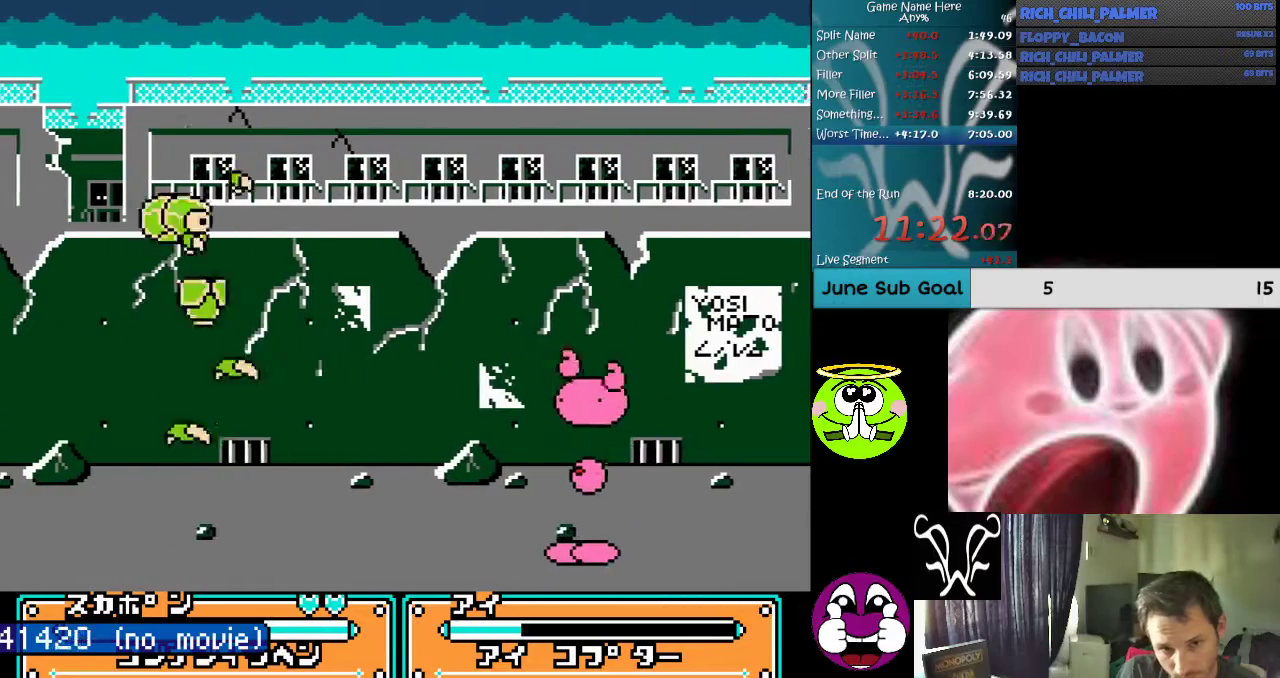
{"buttons": [], "events": [[67, "B", "down"], [100, "A", "down"], [100, "DPAD_LEFT", "down"], [200, "A", "up"], [200, "B", "up"], [267, "A", "down"], [267, "B", "down"], [267, "DPAD_LEFT", "up"], [300, "A", "up"], [300, "B", "up"]]}
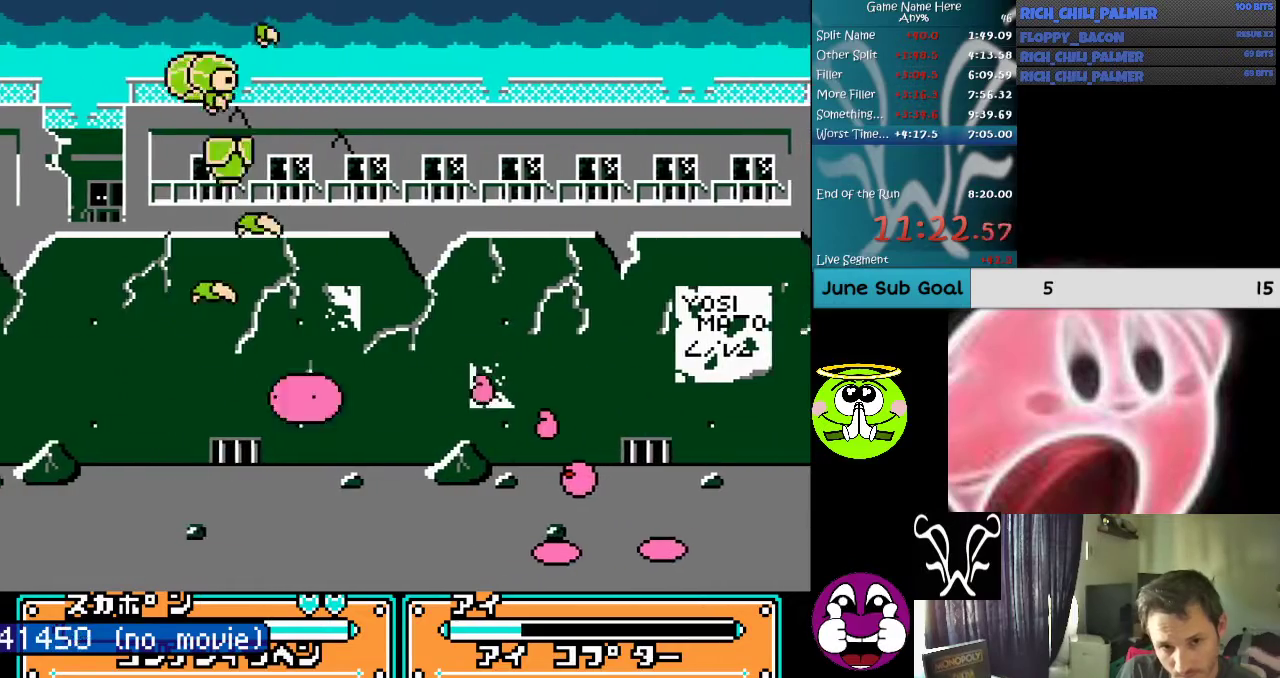
{"buttons": ["DPAD_LEFT"], "events": [[300, "A", "down"], [333, "DPAD_LEFT", "down"], [367, "A", "up"], [433, "DPAD_UP", "down"], [467, "A", "down"], [467, "DPAD_UP", "up"], [500, "A", "up"]]}
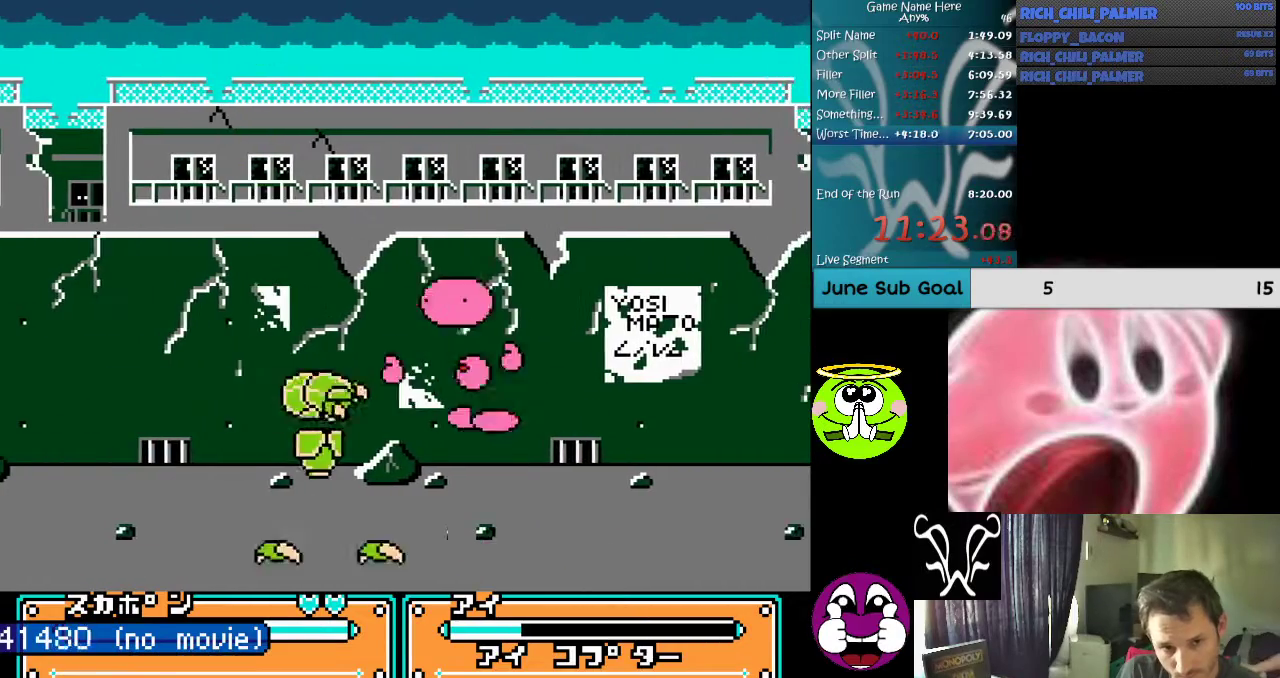
{"buttons": [], "events": [[100, "A", "down"], [167, "A", "up"], [267, "A", "down"], [333, "A", "up"], [367, "DPAD_LEFT", "up"], [467, "A", "down"], [500, "A", "up"]]}
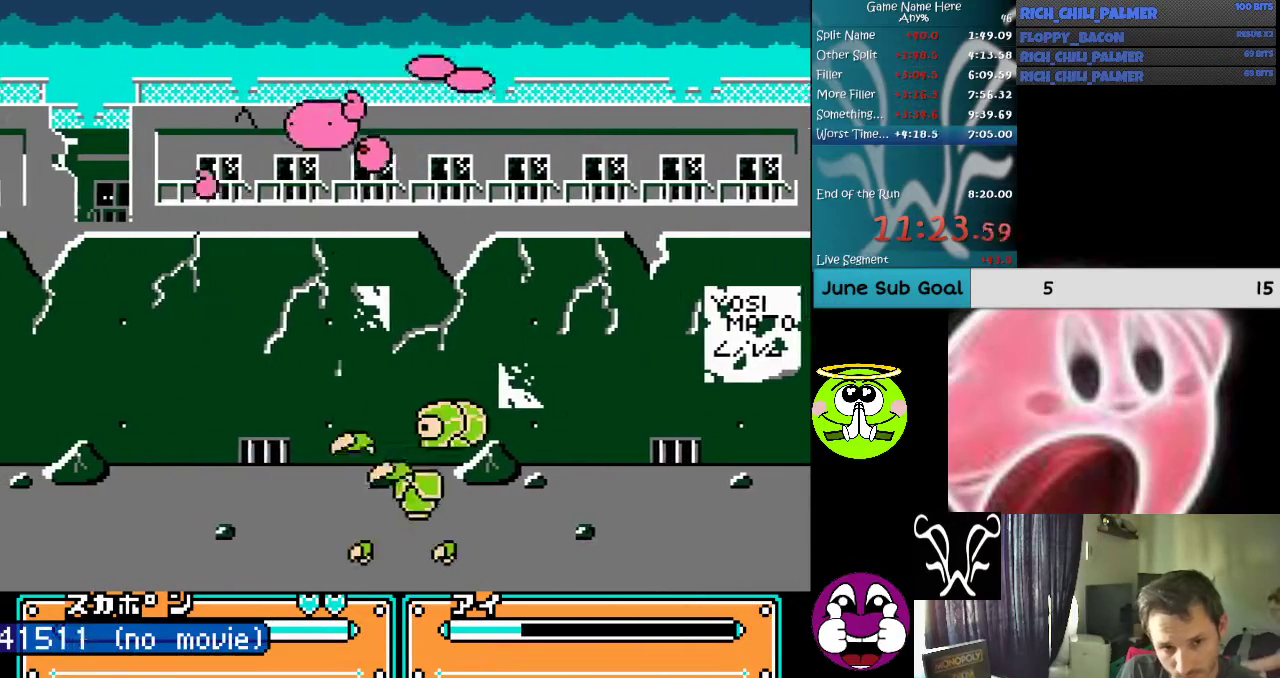
{"buttons": [], "events": [[100, "A", "down"], [100, "DPAD_RIGHT", "down"], [167, "A", "up"], [233, "A", "down"], [333, "A", "up"], [333, "DPAD_RIGHT", "up"], [400, "A", "down"], [400, "B", "down"], [500, "A", "up"], [500, "B", "up"]]}
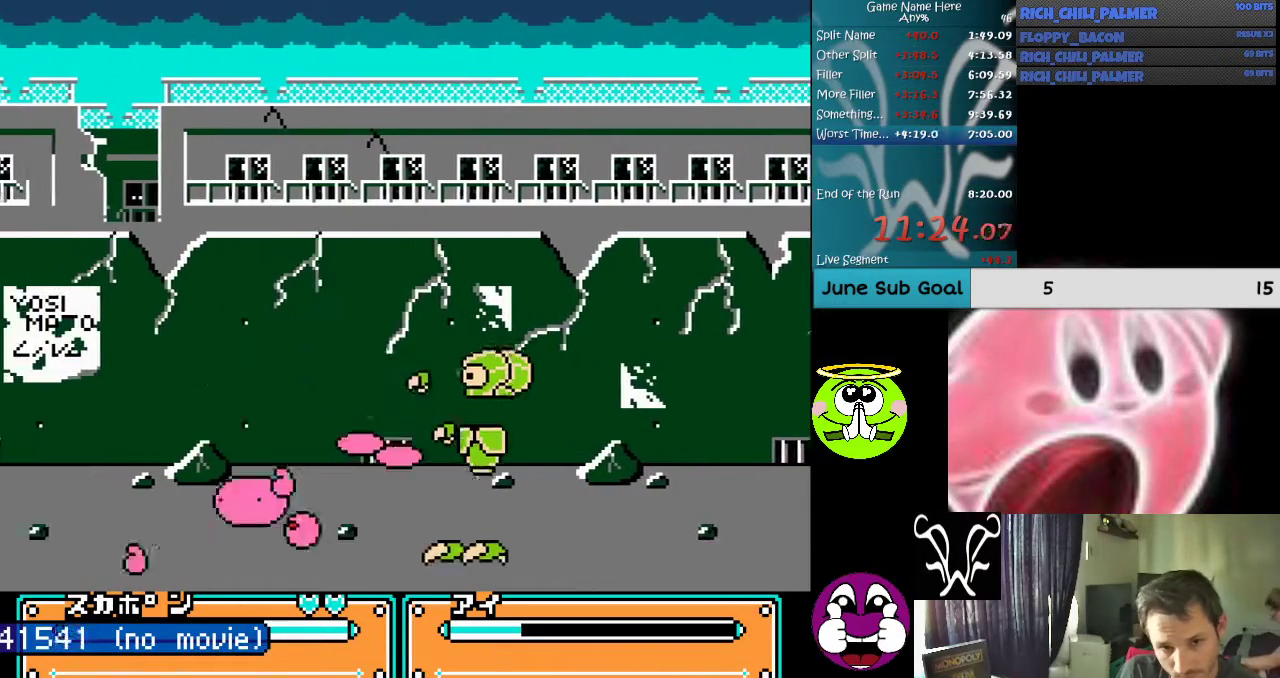
{"buttons": ["A", "B"], "events": [[67, "A", "down"], [100, "A", "up"], [200, "A", "down"], [200, "B", "down"], [267, "A", "up"], [267, "B", "up"], [333, "A", "down"], [333, "B", "down"], [433, "A", "up"], [433, "B", "up"], [500, "A", "down"], [500, "B", "down"]]}
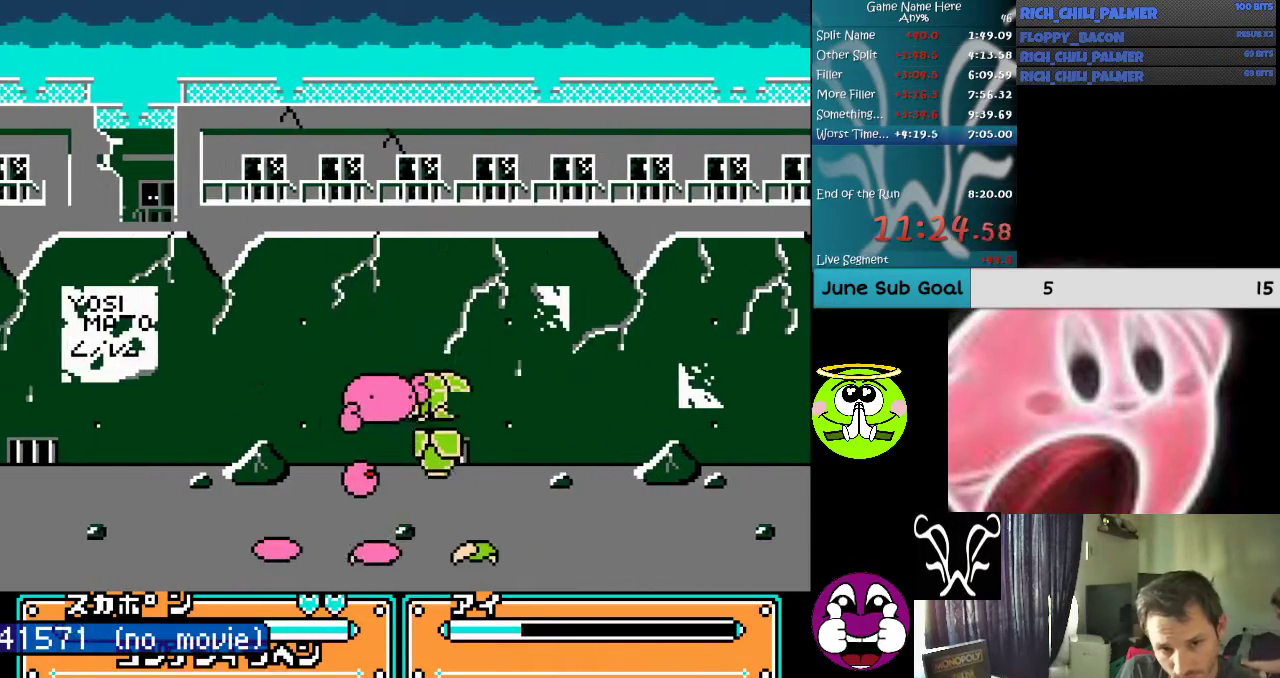
{"buttons": ["A", "DPAD_RIGHT"], "events": [[67, "A", "up"], [67, "B", "up"], [133, "A", "down"], [233, "A", "up"], [267, "DPAD_RIGHT", "down"], [300, "A", "down"], [400, "A", "up"], [467, "A", "down"]]}
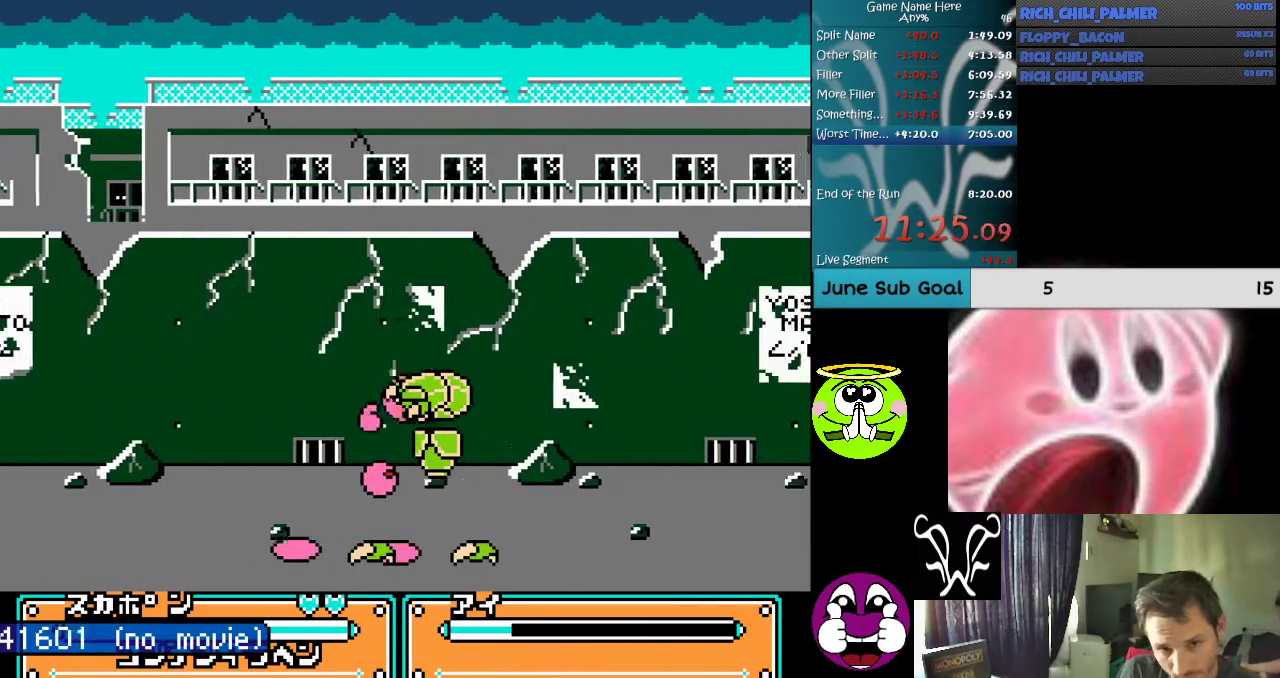
{"buttons": ["DPAD_RIGHT"], "events": [[67, "A", "up"], [133, "A", "down"], [200, "A", "up"], [267, "A", "down"], [333, "A", "up"], [433, "A", "down"], [500, "A", "up"]]}
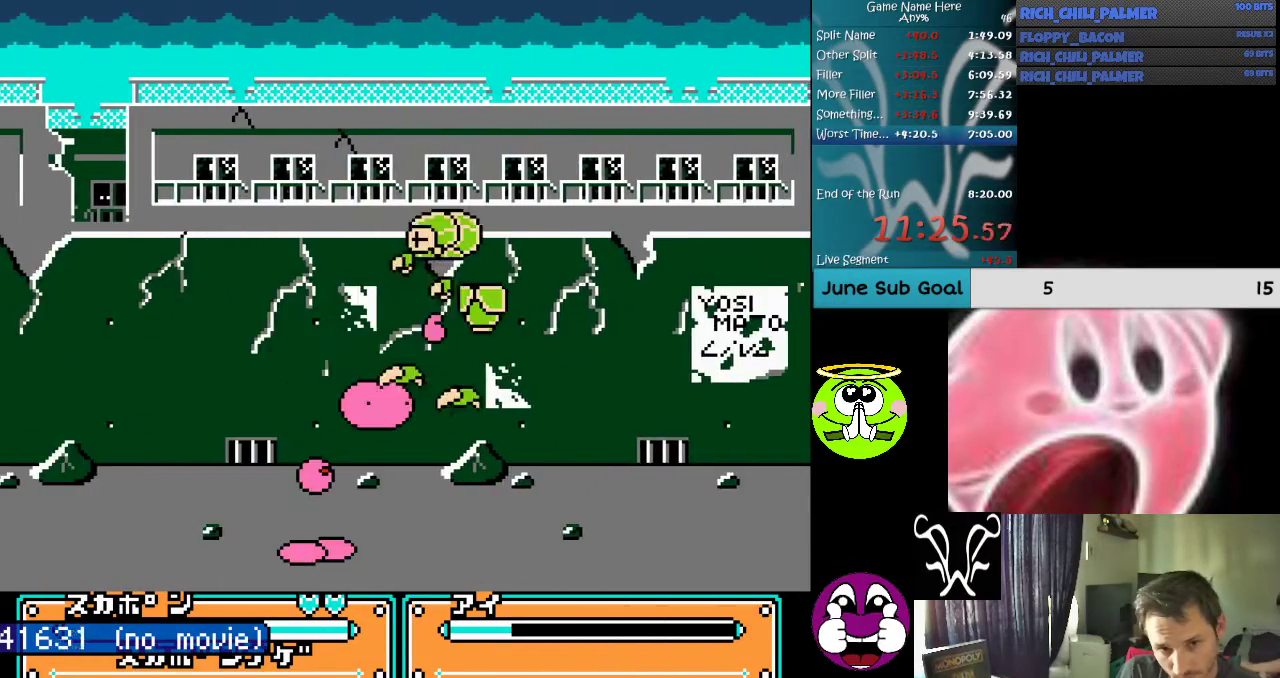
{"buttons": [], "events": [[100, "A", "down"], [133, "A", "up"], [267, "DPAD_RIGHT", "up"]]}
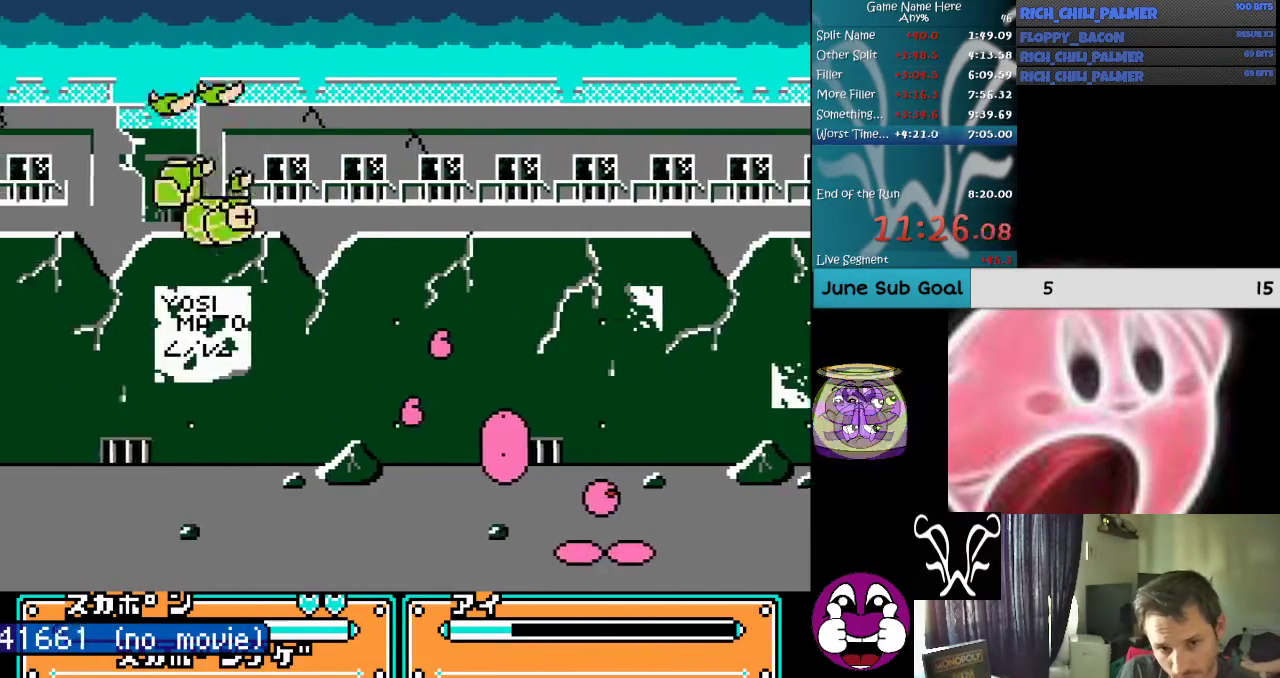
{"buttons": [], "events": [[67, "DPAD_LEFT", "down"], [500, "DPAD_LEFT", "up"]]}
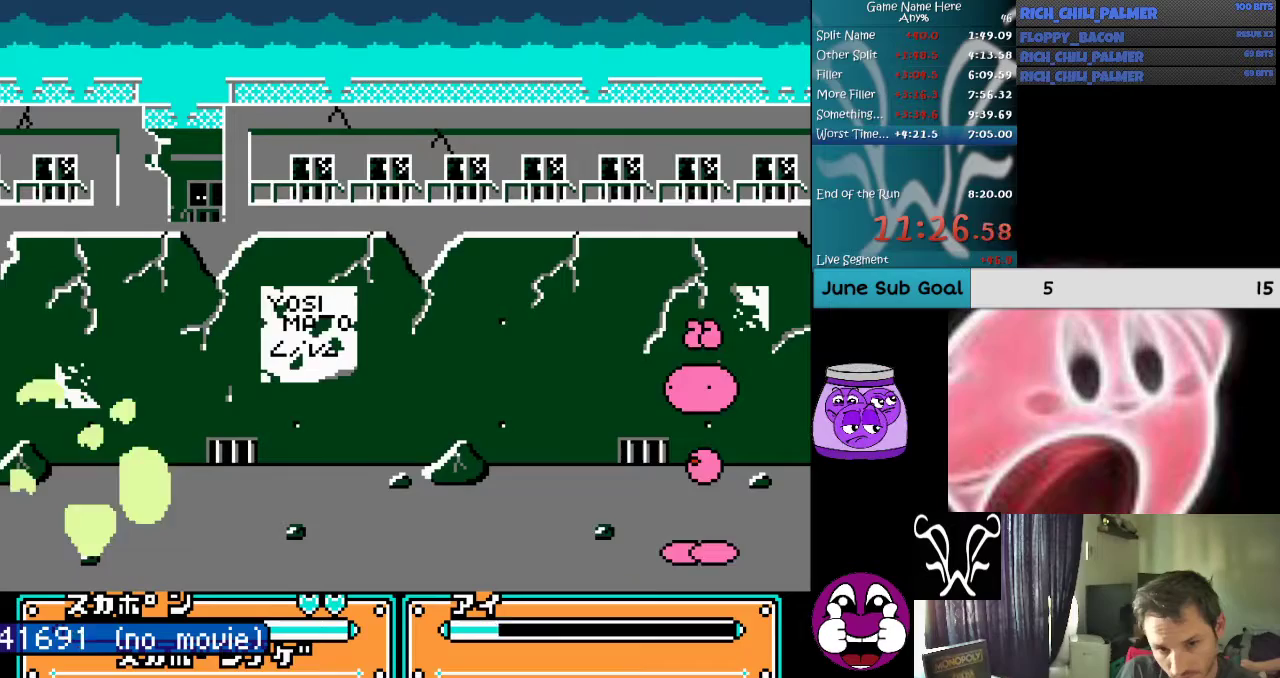
{"buttons": ["A", "DPAD_DOWN"], "events": [[100, "DPAD_DOWN", "down"], [200, "A", "down"], [233, "A", "up"], [367, "A", "down"], [400, "A", "up"], [500, "A", "down"]]}
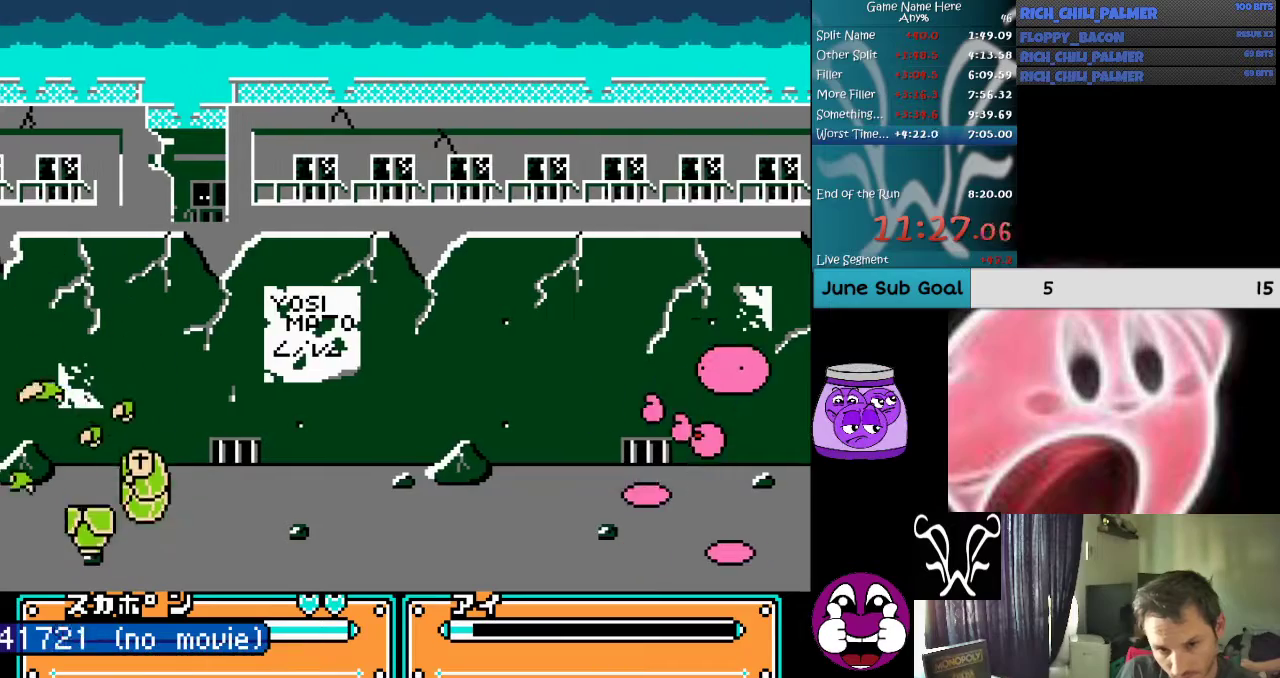
{"buttons": [], "events": [[67, "A", "up"], [100, "A", "down"], [200, "A", "up"], [267, "A", "down"], [367, "A", "up"], [433, "DPAD_DOWN", "up"]]}
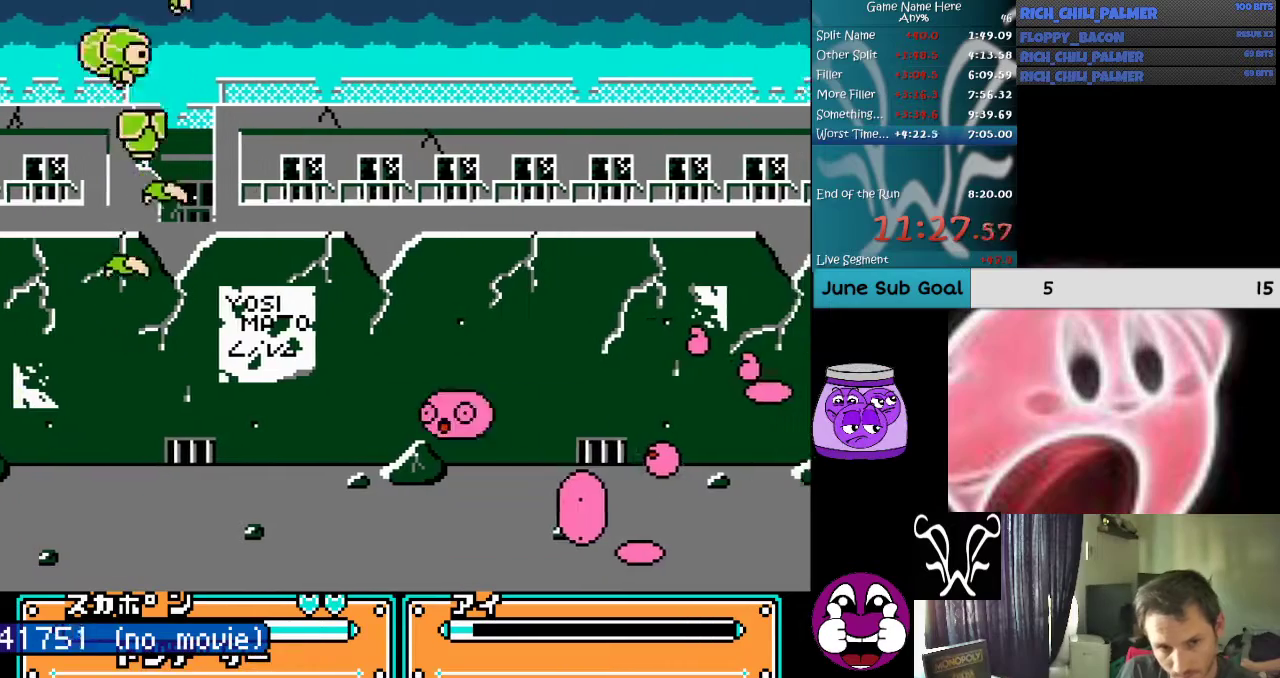
{"buttons": ["DPAD_LEFT"], "events": [[200, "DPAD_LEFT", "down"]]}
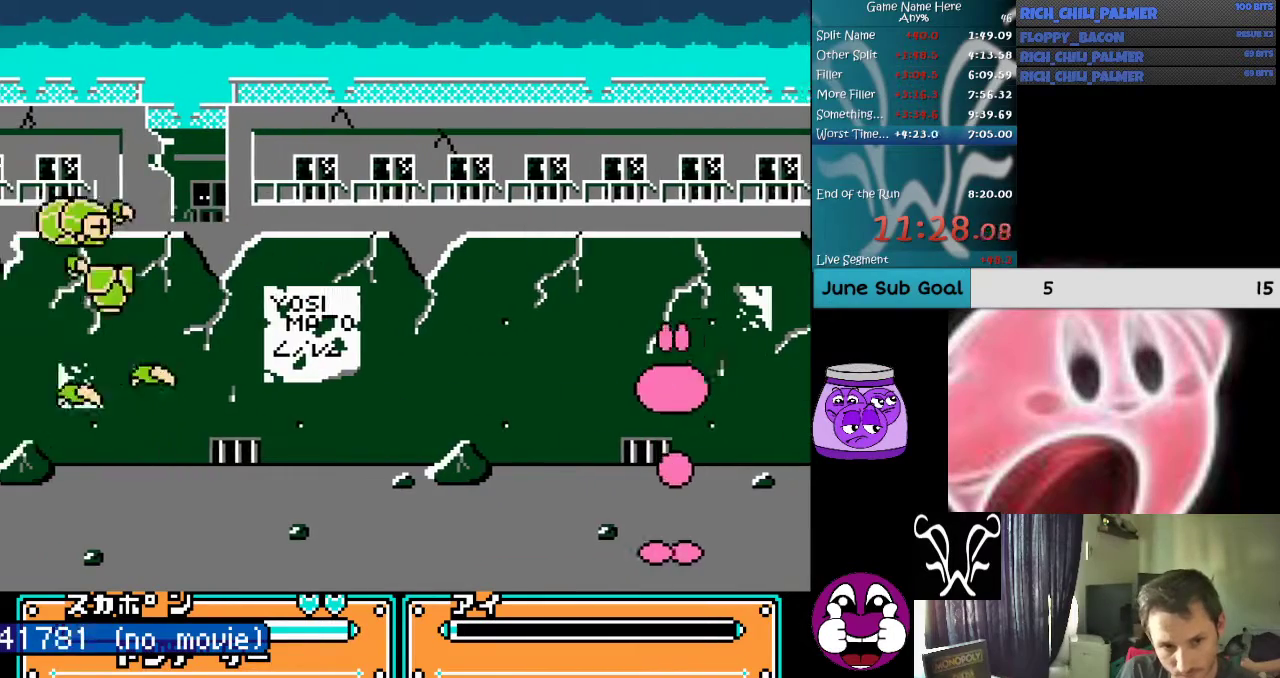
{"buttons": ["A", "DPAD_DOWN"], "events": [[267, "DPAD_LEFT", "up"], [333, "A", "down"], [333, "DPAD_DOWN", "down"], [433, "A", "up"], [500, "A", "down"]]}
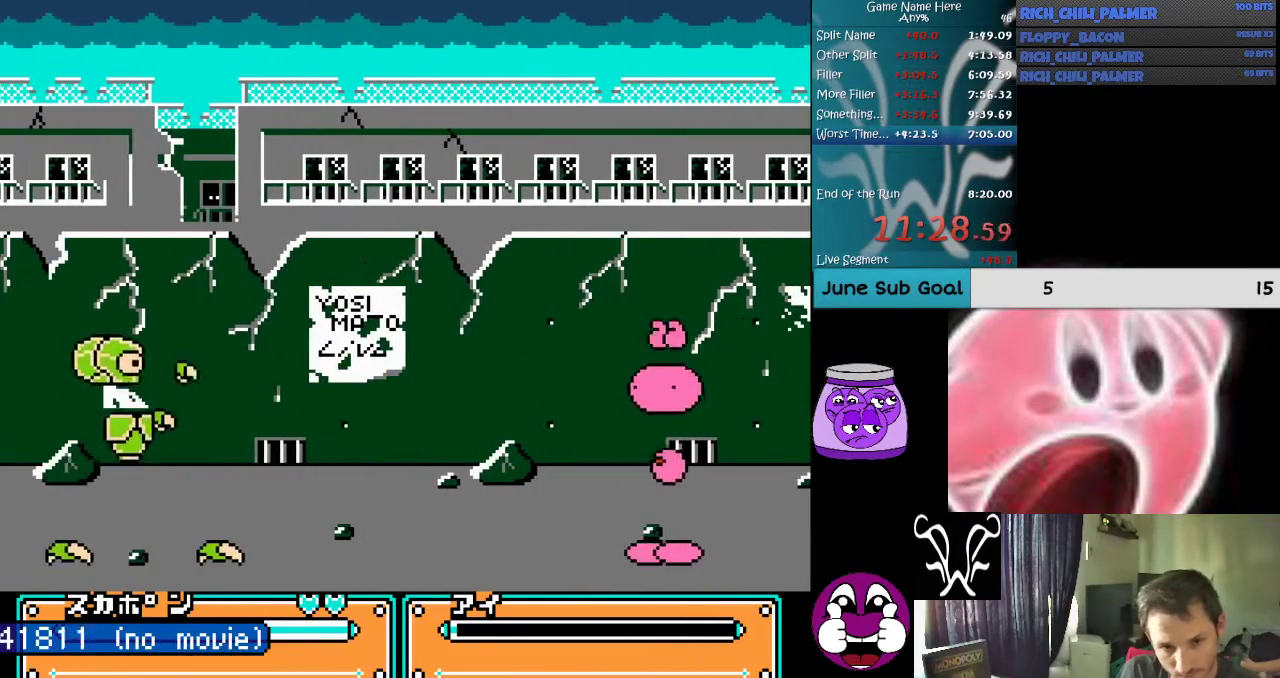
{"buttons": ["DPAD_DOWN"], "events": [[67, "A", "up"], [133, "A", "down"], [233, "A", "up"], [300, "A", "down"], [400, "A", "up"], [467, "A", "down"], [500, "A", "up"]]}
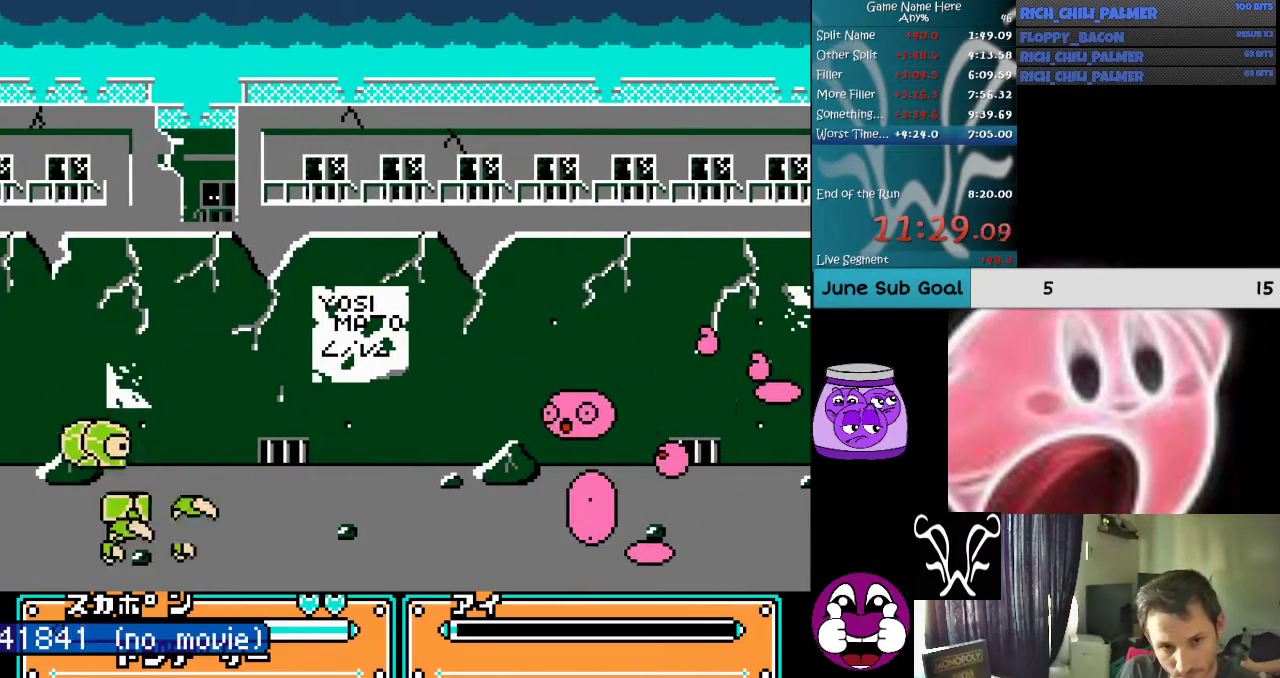
{"buttons": ["DPAD_LEFT"], "events": [[67, "DPAD_DOWN", "up"], [200, "DPAD_LEFT", "down"]]}
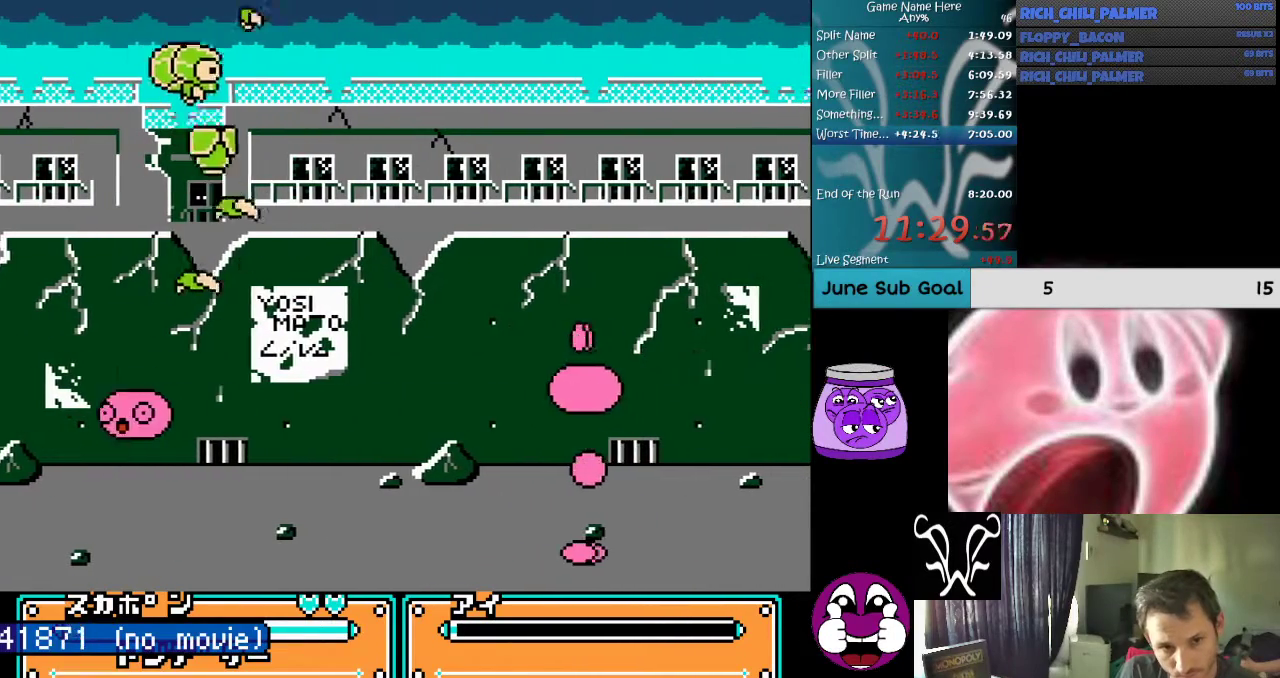
{"buttons": [], "events": [[100, "DPAD_LEFT", "up"], [167, "A", "down"], [167, "DPAD_DOWN", "down"], [200, "A", "up"], [333, "A", "down"], [367, "B", "down"], [433, "DPAD_DOWN", "up"], [467, "A", "up"], [467, "B", "up"]]}
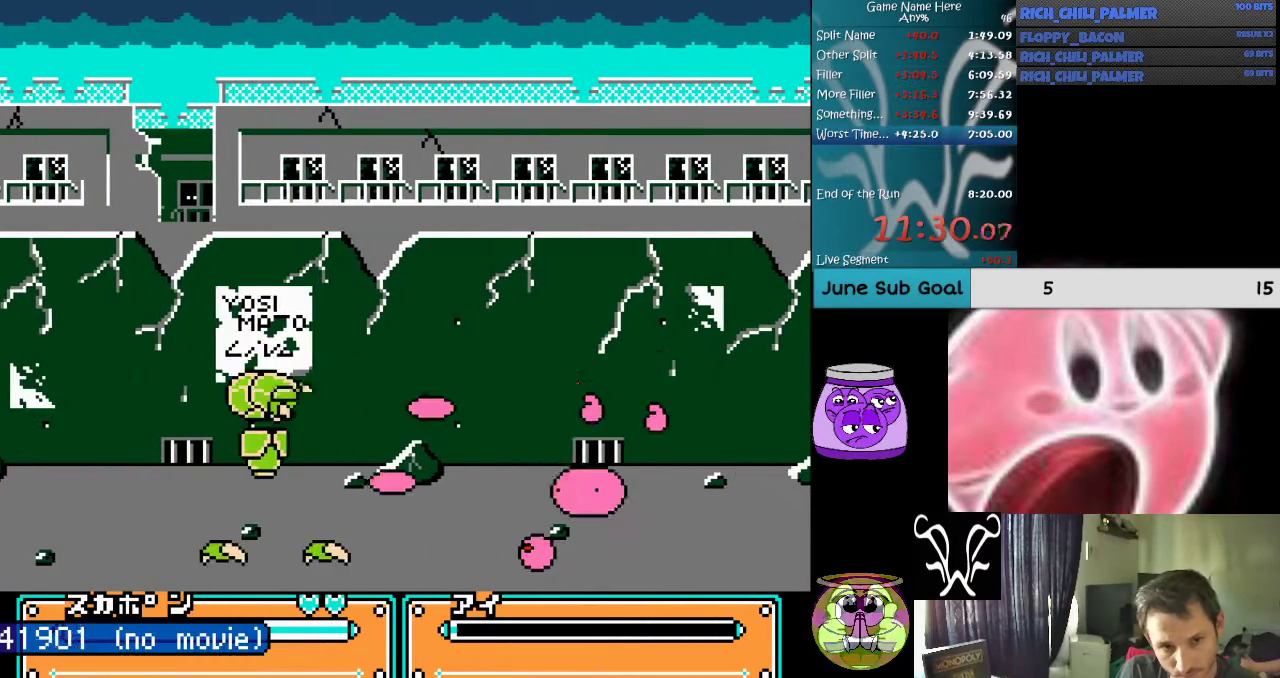
{"buttons": ["B"], "events": [[33, "A", "down"], [33, "B", "down"], [133, "A", "up"], [133, "B", "up"], [200, "A", "down"], [200, "B", "down"], [300, "A", "up"], [300, "B", "up"], [367, "A", "down"], [367, "B", "down"], [400, "A", "up"]]}
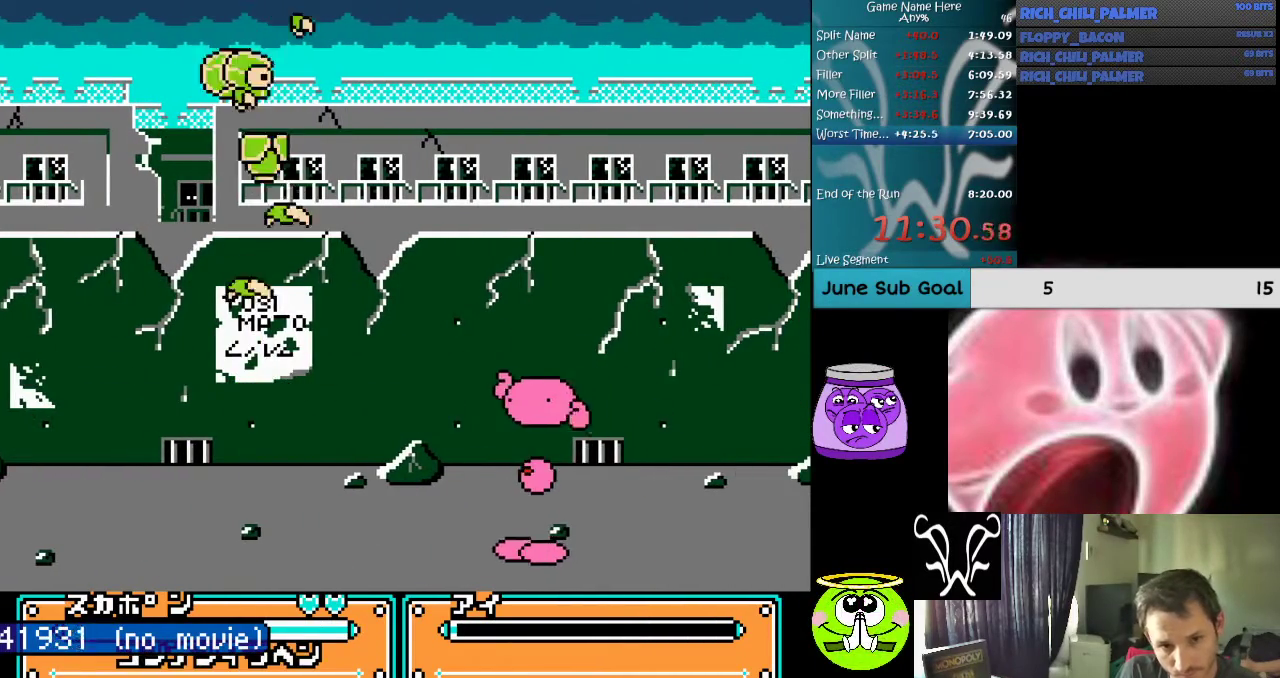
{"buttons": ["DPAD_LEFT"], "events": [[33, "A", "down"], [67, "A", "up"], [100, "B", "up"], [167, "A", "down"], [167, "B", "down"], [233, "A", "up"], [233, "B", "up"], [367, "DPAD_LEFT", "down"]]}
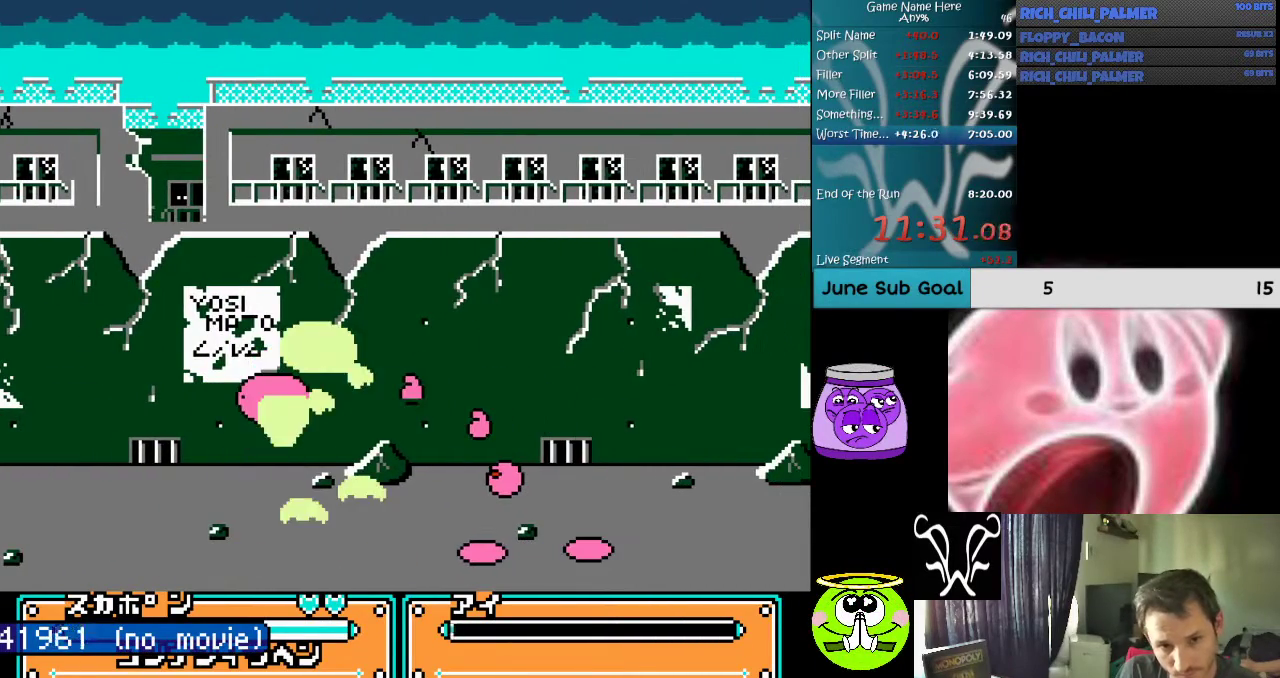
{"buttons": ["DPAD_LEFT"], "events": []}
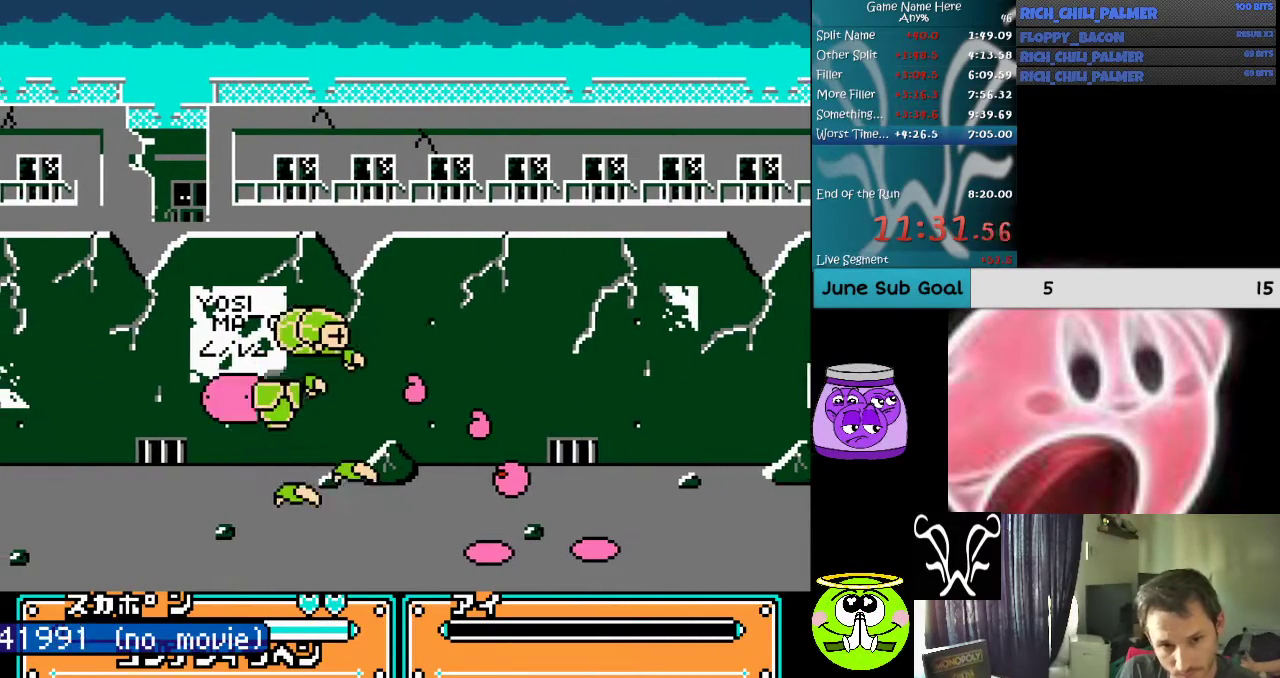
{"buttons": [], "events": [[400, "DPAD_LEFT", "up"]]}
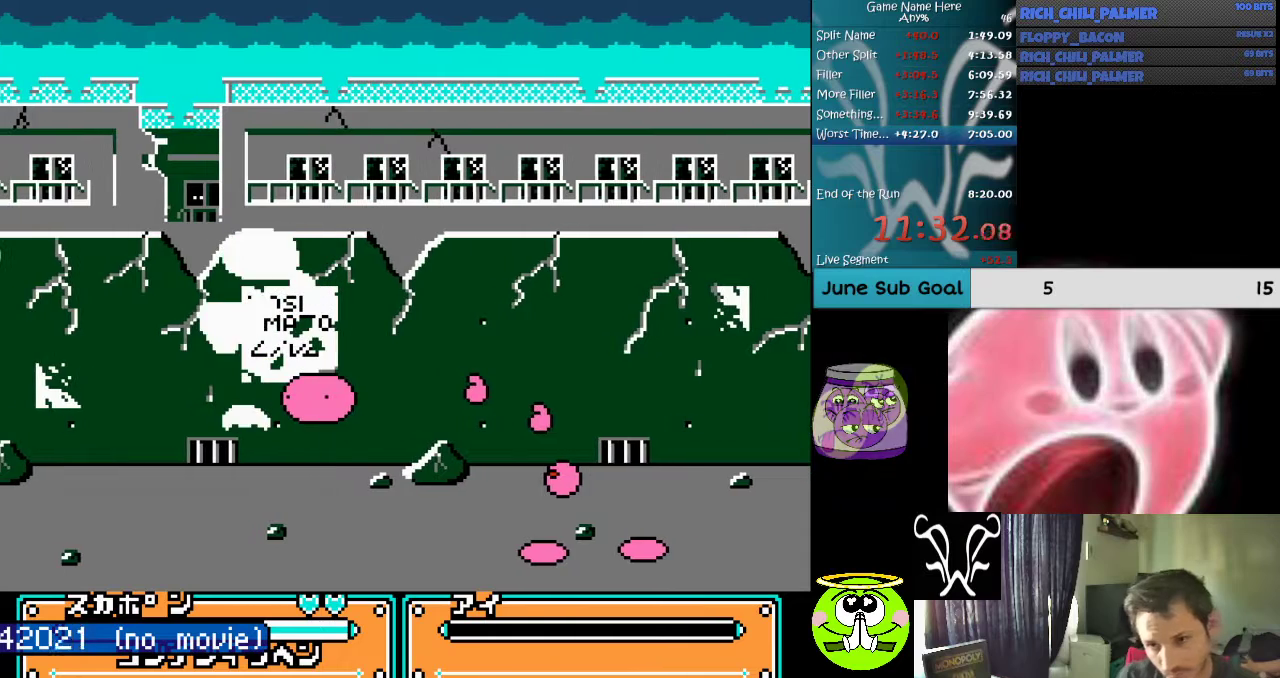
{"buttons": ["A", "B"], "events": [[400, "A", "down"], [400, "B", "down"]]}
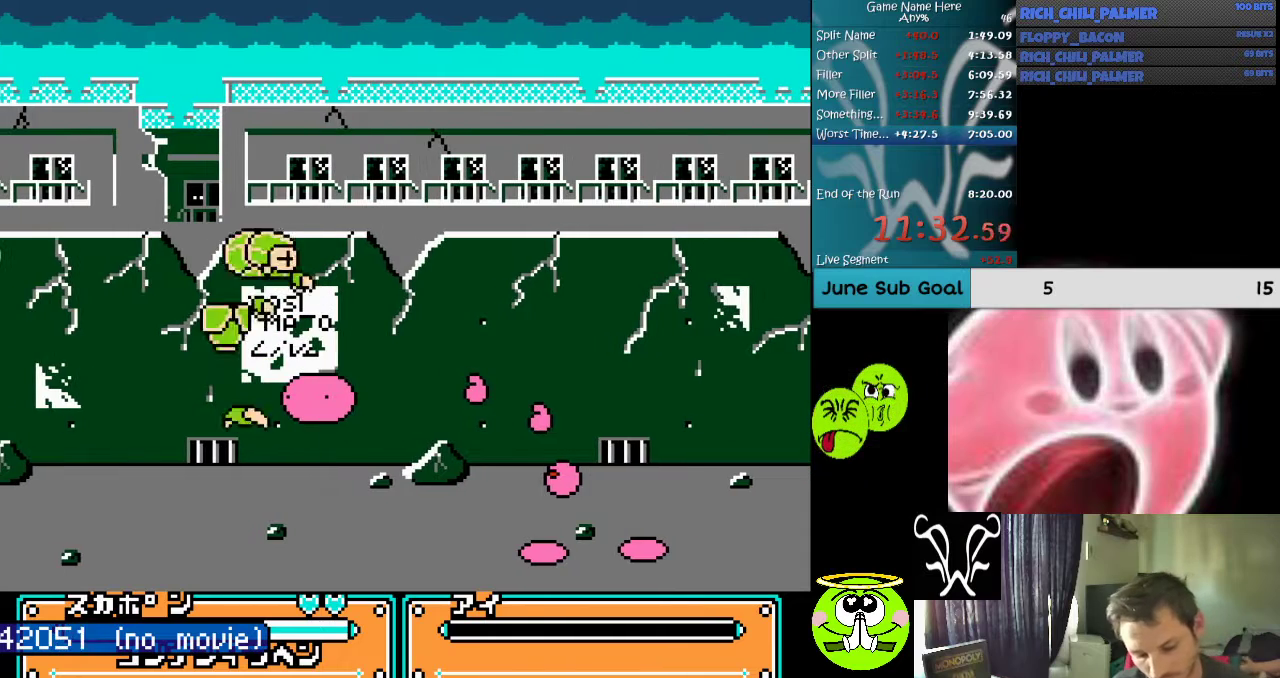
{"buttons": ["B"], "events": [[67, "B", "up"], [100, "A", "up"], [300, "A", "down"], [300, "B", "down"], [467, "A", "up"]]}